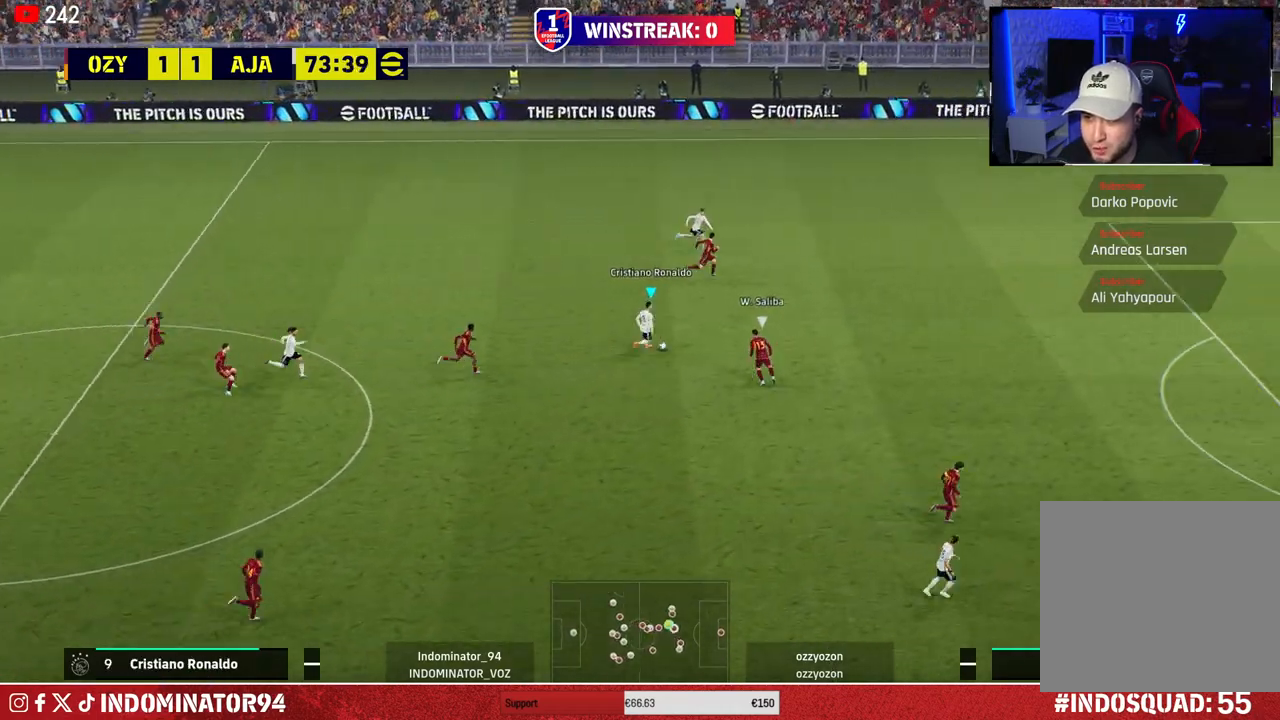
Gameplay with a controller (PlayStation layout); each line is a JSON object with the inputs held at the frame after it. "events" lists button and stick changes between this image and that frame as [ms after this image, input, new state], when the widget could be followed in between.
{"buttons": ["R1"], "left_stick": "down-right", "right_stick": "center", "events": [[100, "left_stick", "down"], [200, "R1", "down"], [417, "left_stick", "down-right"]]}
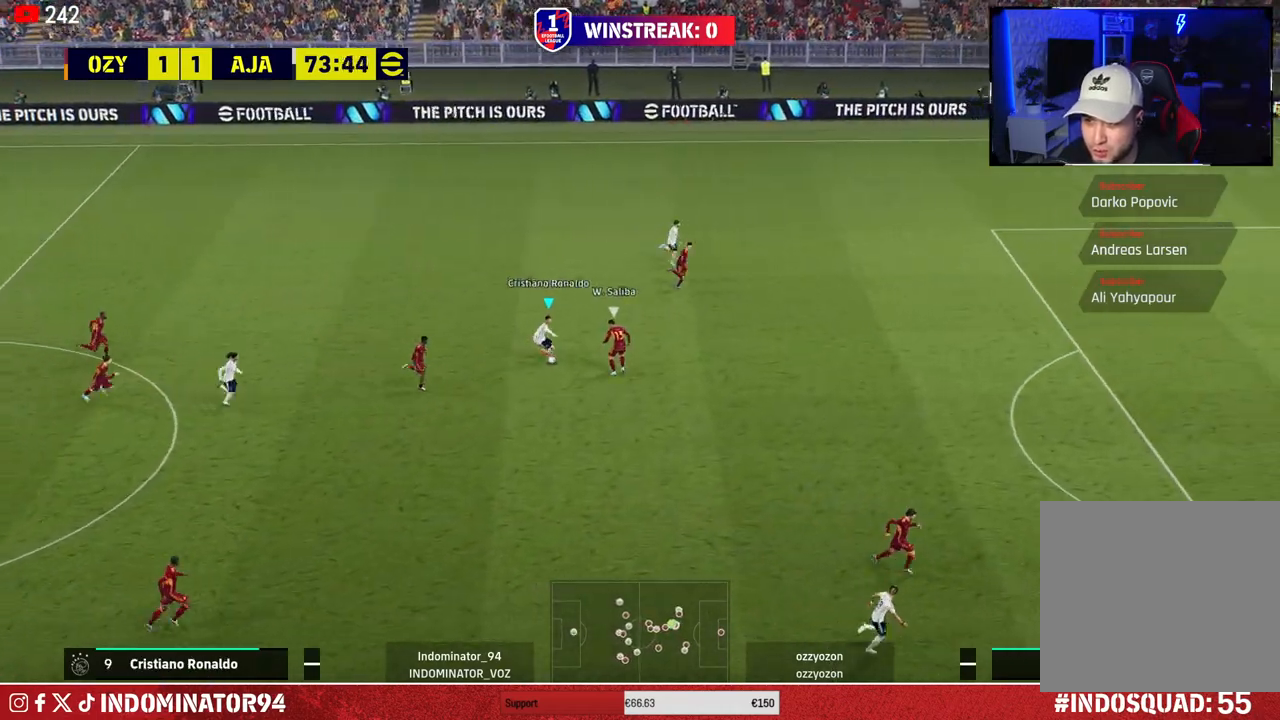
{"buttons": ["R1"], "left_stick": "down-right", "right_stick": "center", "events": []}
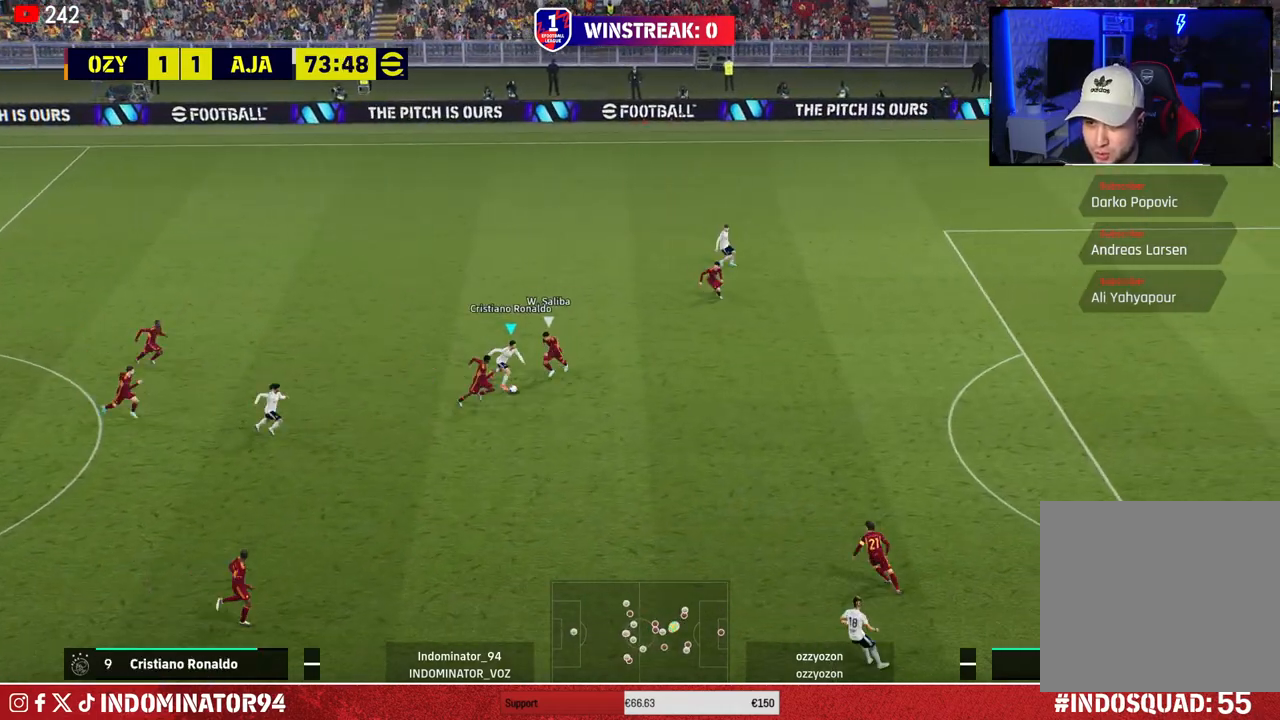
{"buttons": ["R1"], "left_stick": "right", "right_stick": "center", "events": [[150, "left_stick", "right"]]}
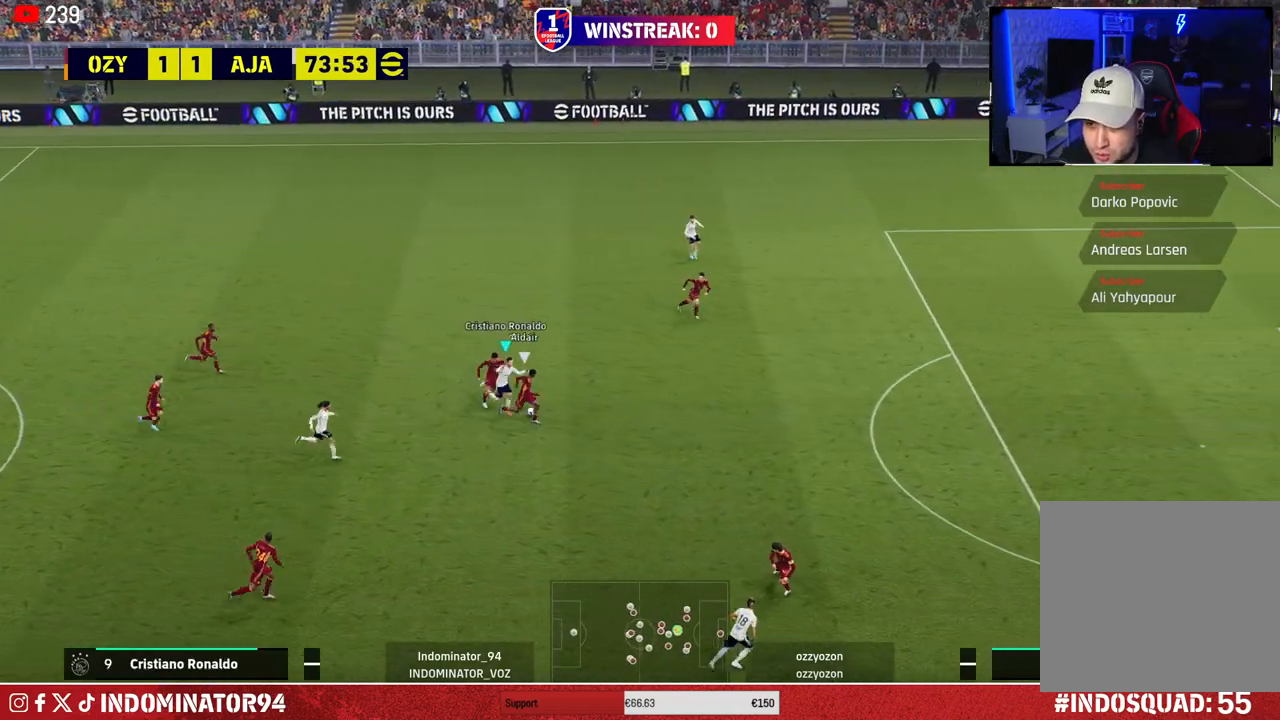
{"buttons": ["R1"], "left_stick": "right", "right_stick": "center", "events": []}
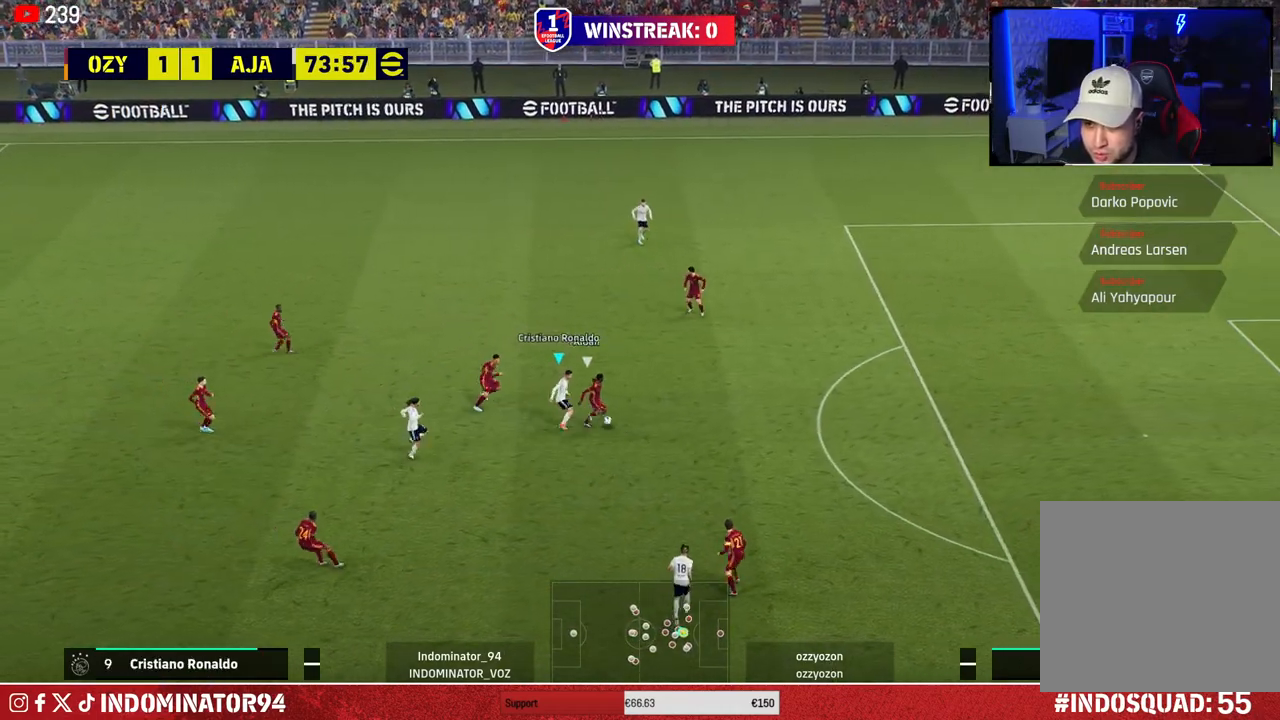
{"buttons": ["SQUARE", "R1"], "left_stick": "up-left", "right_stick": "center", "events": [[33, "left_stick", "up-right"], [167, "left_stick", "up"], [250, "right_stick", "up"], [350, "right_stick", "center"], [433, "SQUARE", "down"], [433, "left_stick", "up-left"]]}
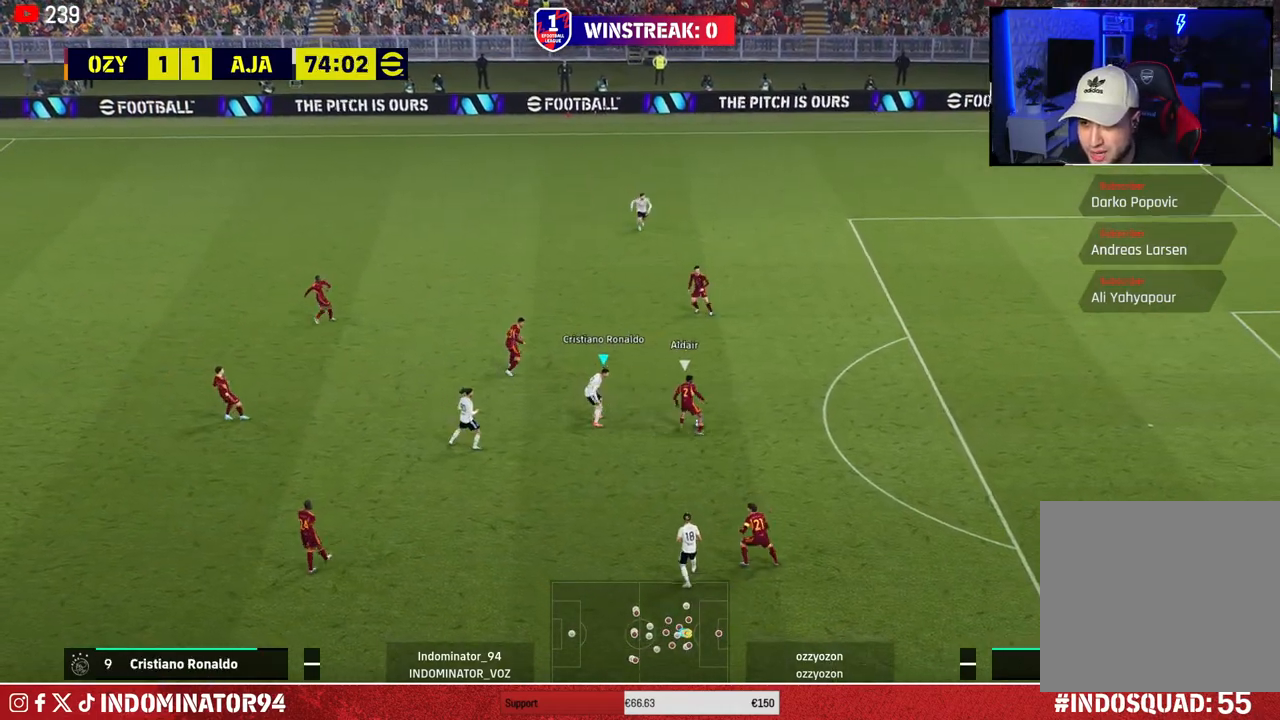
{"buttons": ["SQUARE", "R1"], "left_stick": "left", "right_stick": "center", "events": [[467, "left_stick", "left"]]}
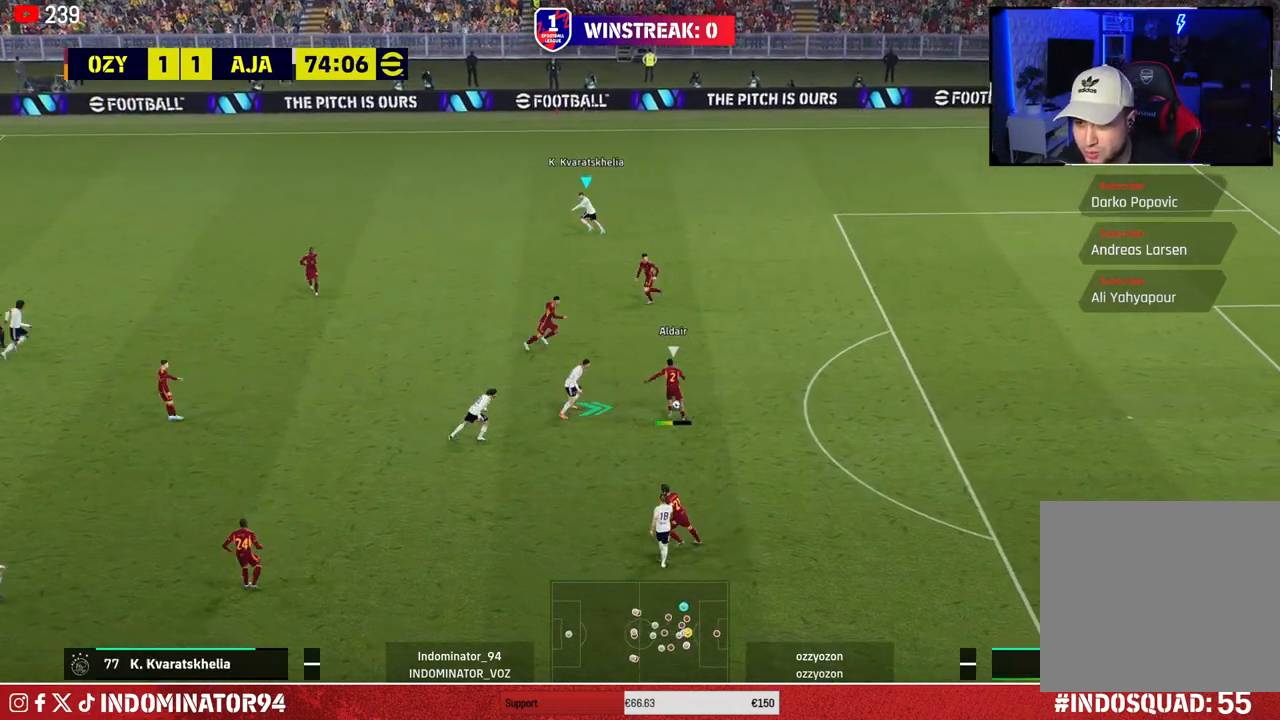
{"buttons": ["R1"], "left_stick": "up-right", "right_stick": "center", "events": [[350, "SQUARE", "up"], [367, "L1", "down"], [383, "left_stick", "up"], [433, "left_stick", "up-right"], [500, "L1", "up"]]}
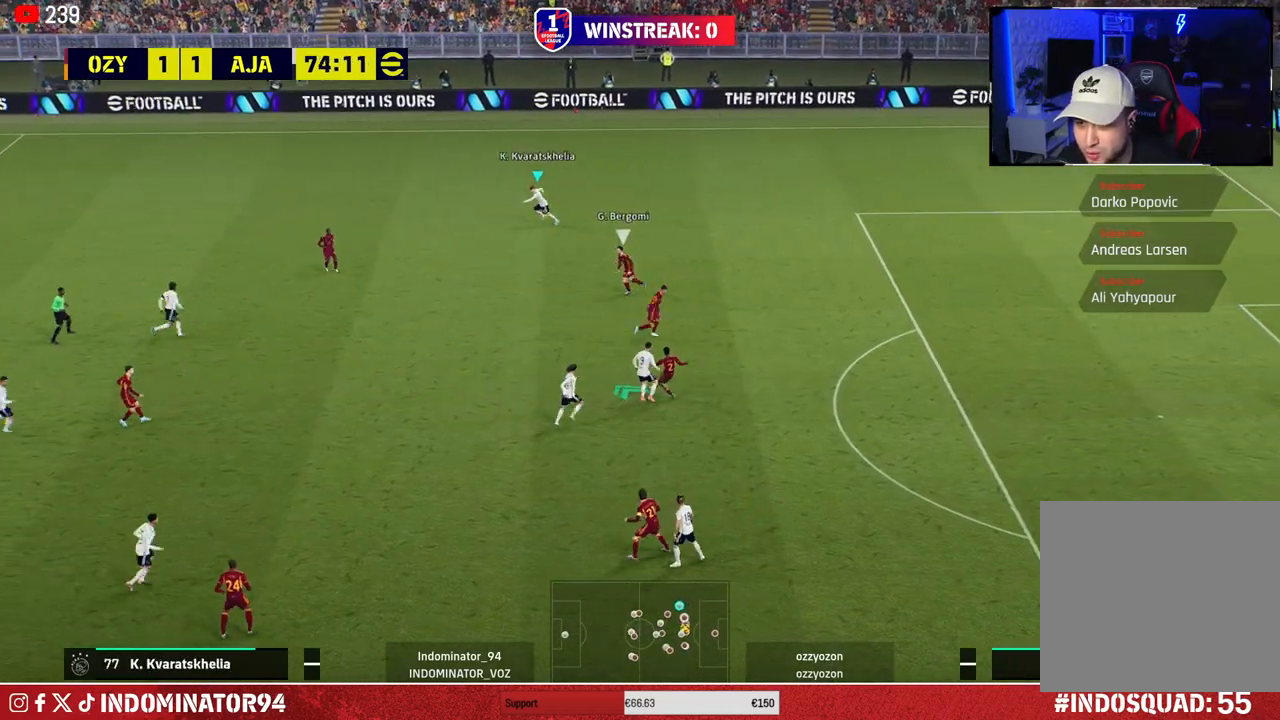
{"buttons": [], "left_stick": "down", "right_stick": "center", "events": [[400, "R1", "up"], [400, "left_stick", "down-right"], [450, "left_stick", "down"]]}
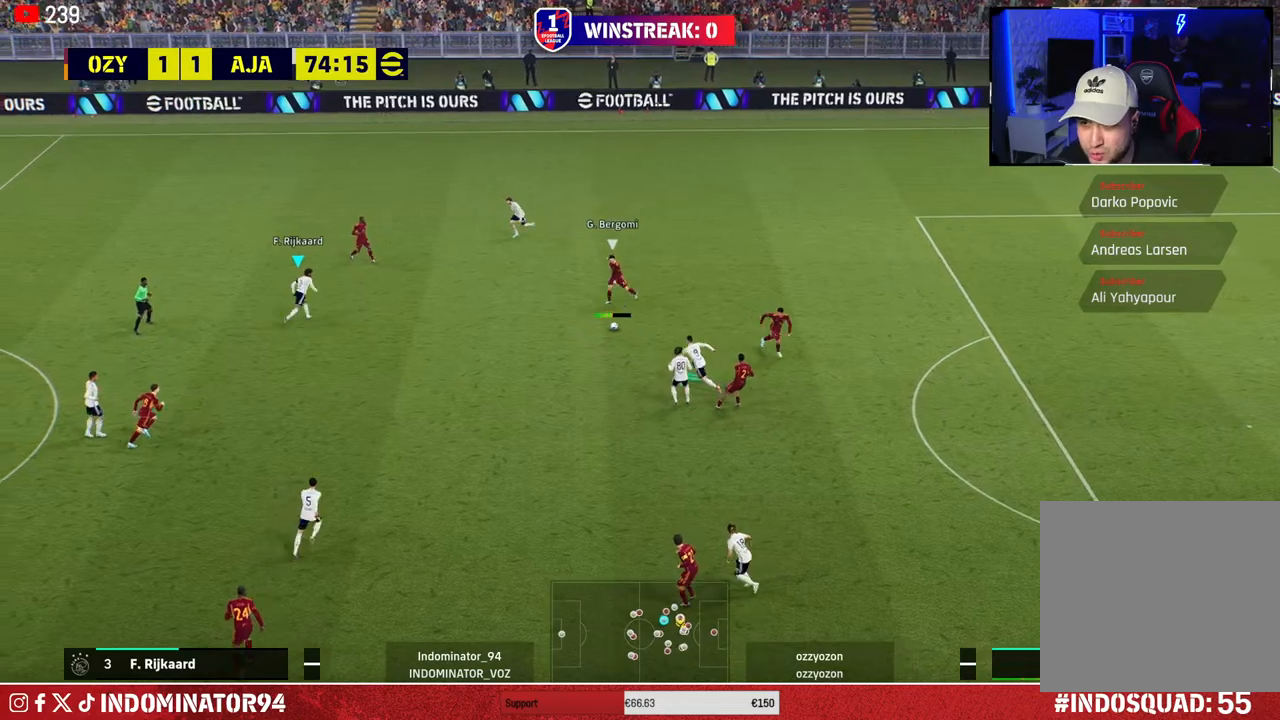
{"buttons": ["L1"], "left_stick": "up", "right_stick": "center", "events": [[150, "CROSS", "down"], [383, "left_stick", "left"], [400, "L1", "down"], [450, "CROSS", "up"], [450, "left_stick", "up"]]}
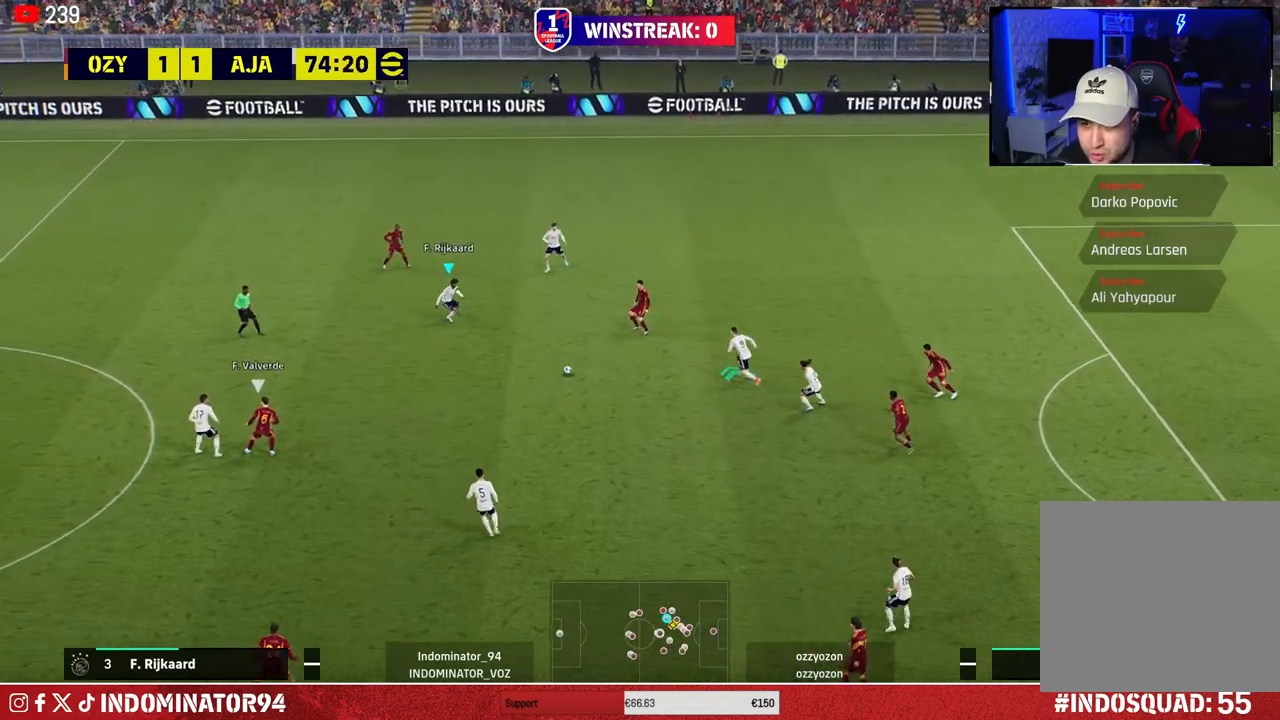
{"buttons": ["CROSS", "R1"], "left_stick": "up-right", "right_stick": "center", "events": [[33, "L1", "up"], [33, "R1", "down"], [400, "left_stick", "up-right"], [433, "CROSS", "down"]]}
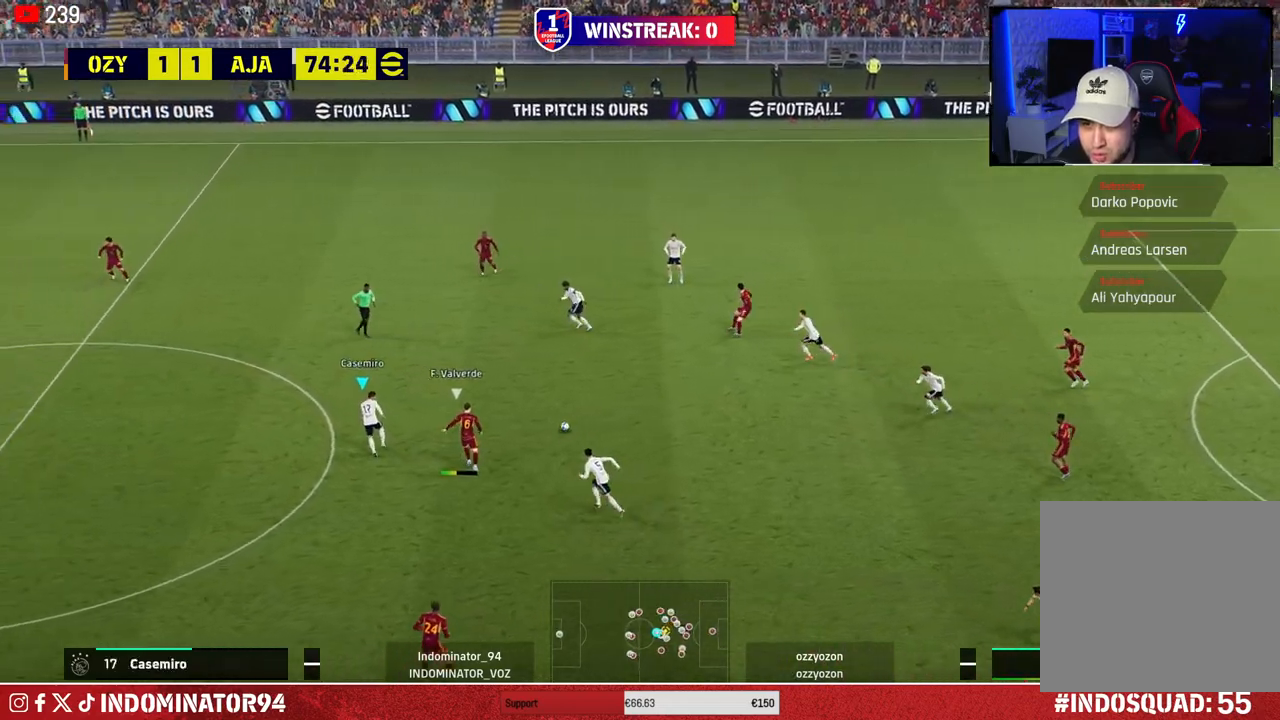
{"buttons": ["R1"], "left_stick": "up-right", "right_stick": "center", "events": [[267, "left_stick", "right"], [450, "CROSS", "up"], [500, "left_stick", "up-right"]]}
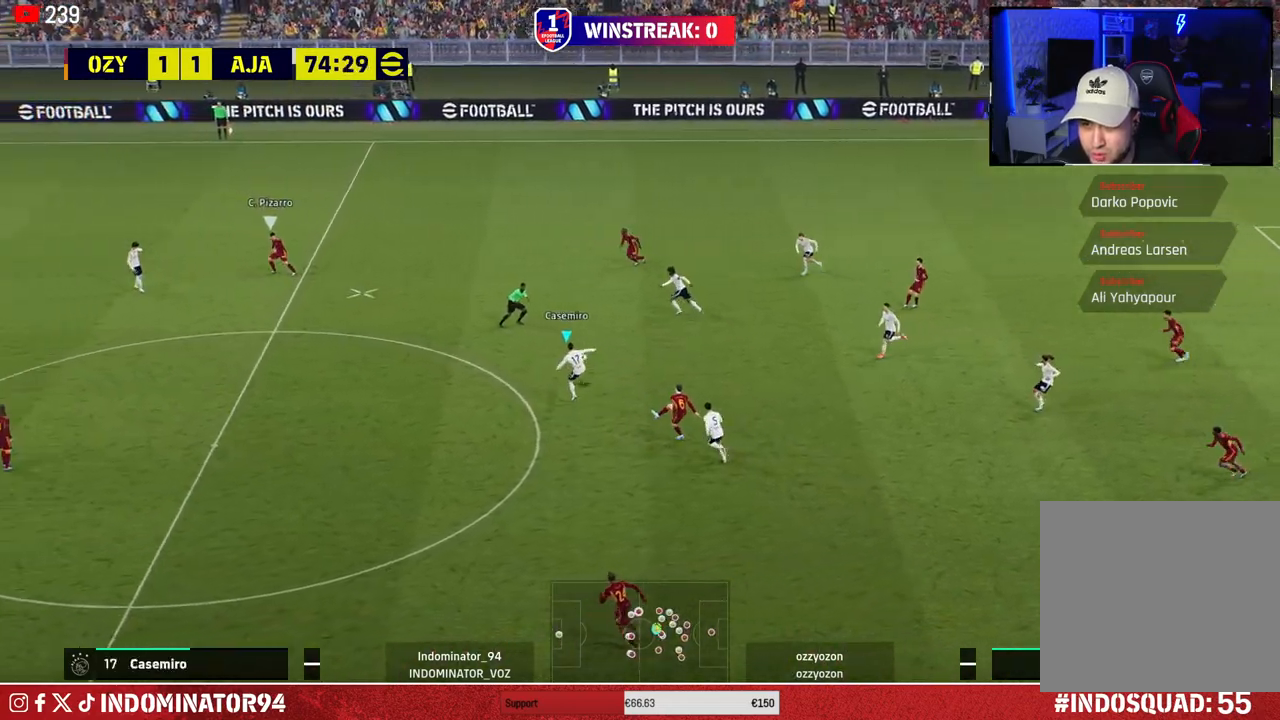
{"buttons": ["R1"], "left_stick": "right", "right_stick": "center", "events": [[33, "L1", "down"], [133, "left_stick", "right"], [167, "L1", "up"]]}
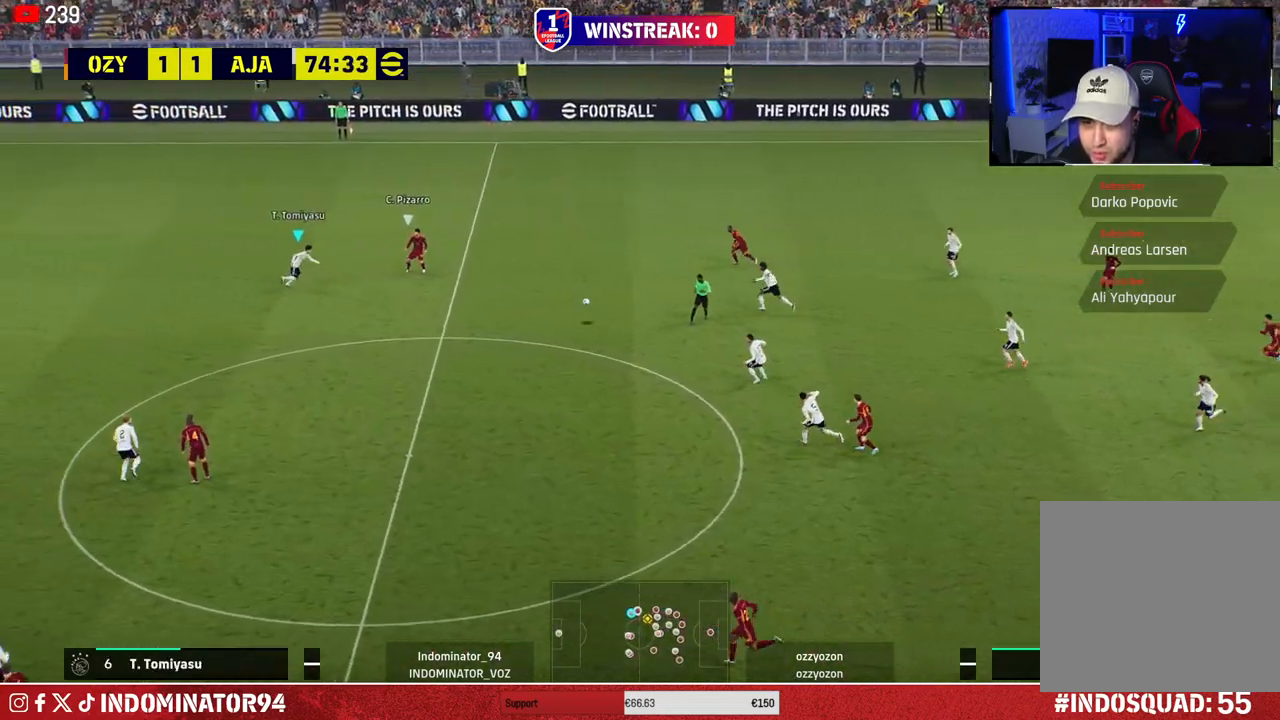
{"buttons": ["CROSS"], "left_stick": "up-left", "right_stick": "center", "events": [[183, "R1", "up"], [200, "CROSS", "down"], [300, "left_stick", "up-left"]]}
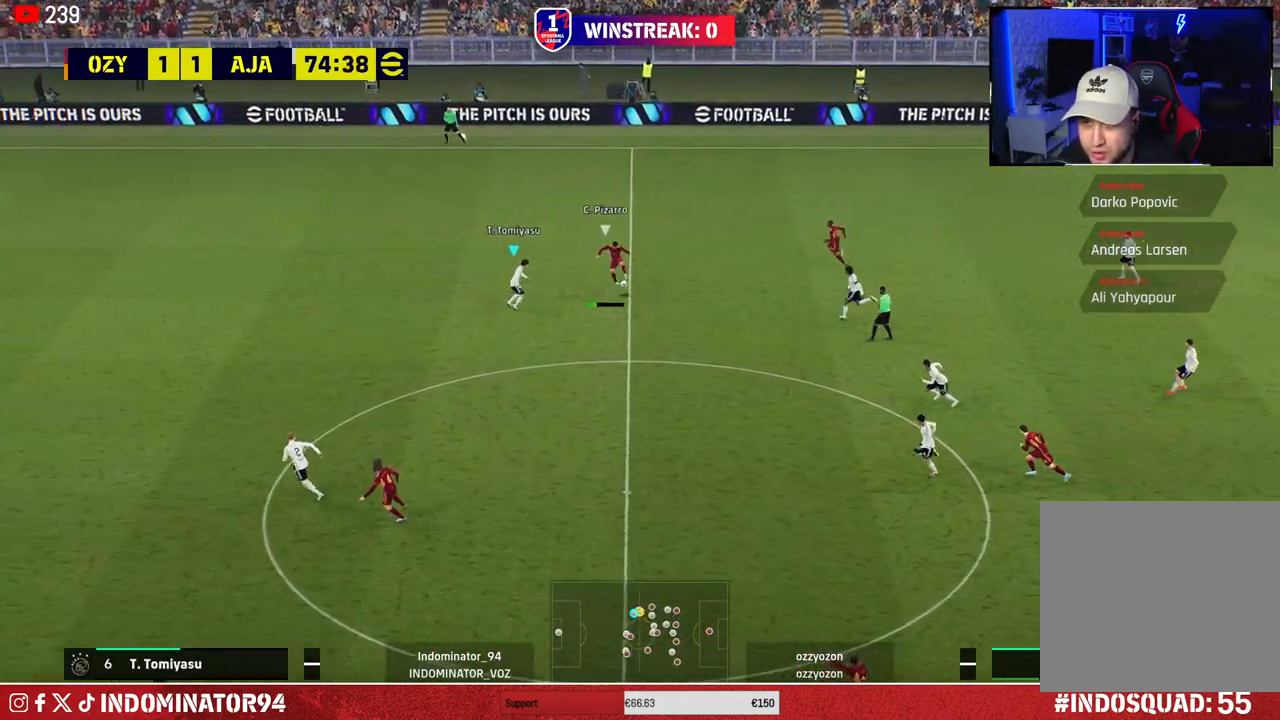
{"buttons": ["SQUARE", "R1"], "left_stick": "up-left", "right_stick": "center", "events": [[100, "CROSS", "up"], [100, "R1", "down"], [383, "SQUARE", "down"]]}
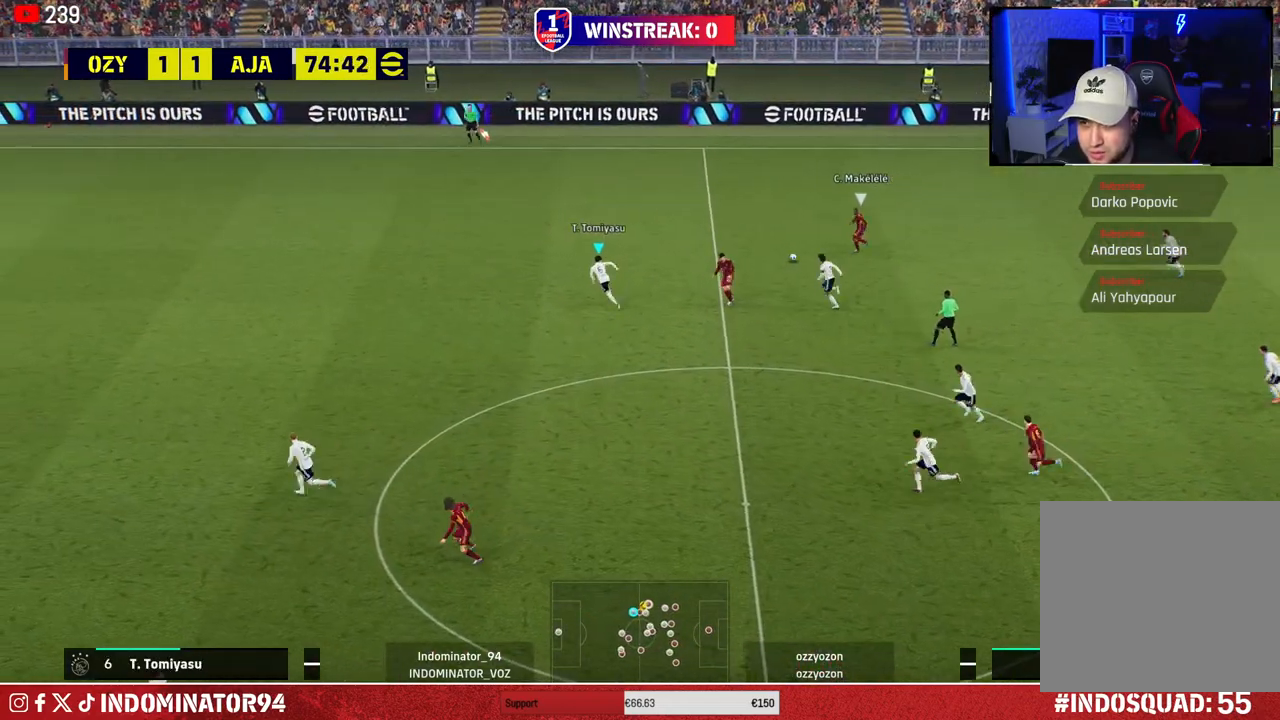
{"buttons": ["SQUARE", "R1"], "left_stick": "up-left", "right_stick": "center", "events": []}
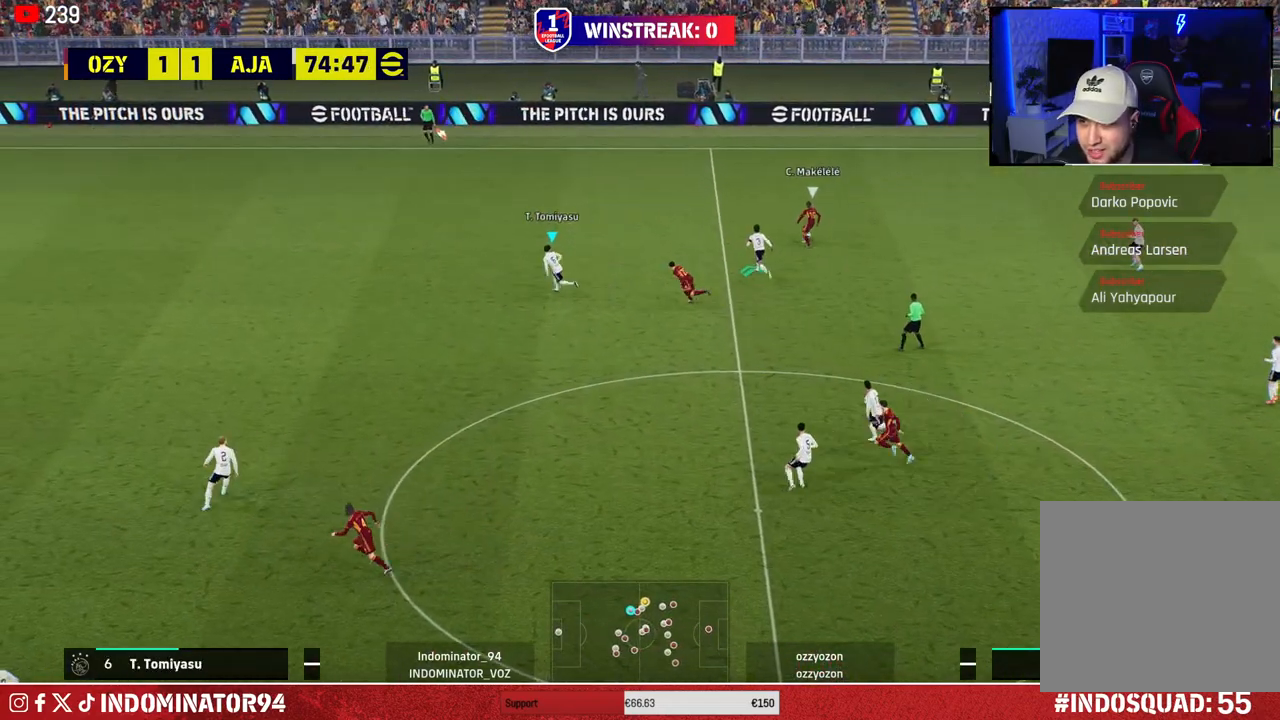
{"buttons": [], "left_stick": "up-left", "right_stick": "center", "events": [[300, "SQUARE", "up"], [317, "R1", "up"]]}
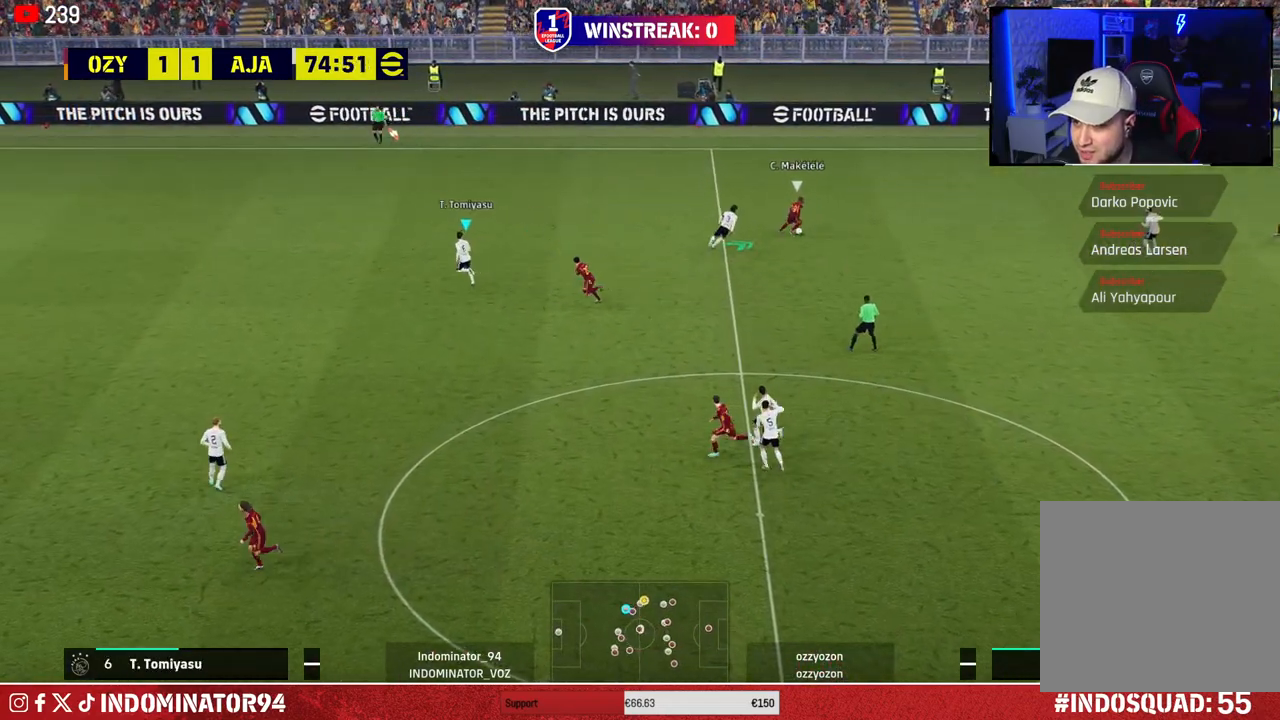
{"buttons": ["R1"], "left_stick": "down-right", "right_stick": "center", "events": [[100, "left_stick", "center"], [150, "left_stick", "down-right"], [267, "R1", "down"]]}
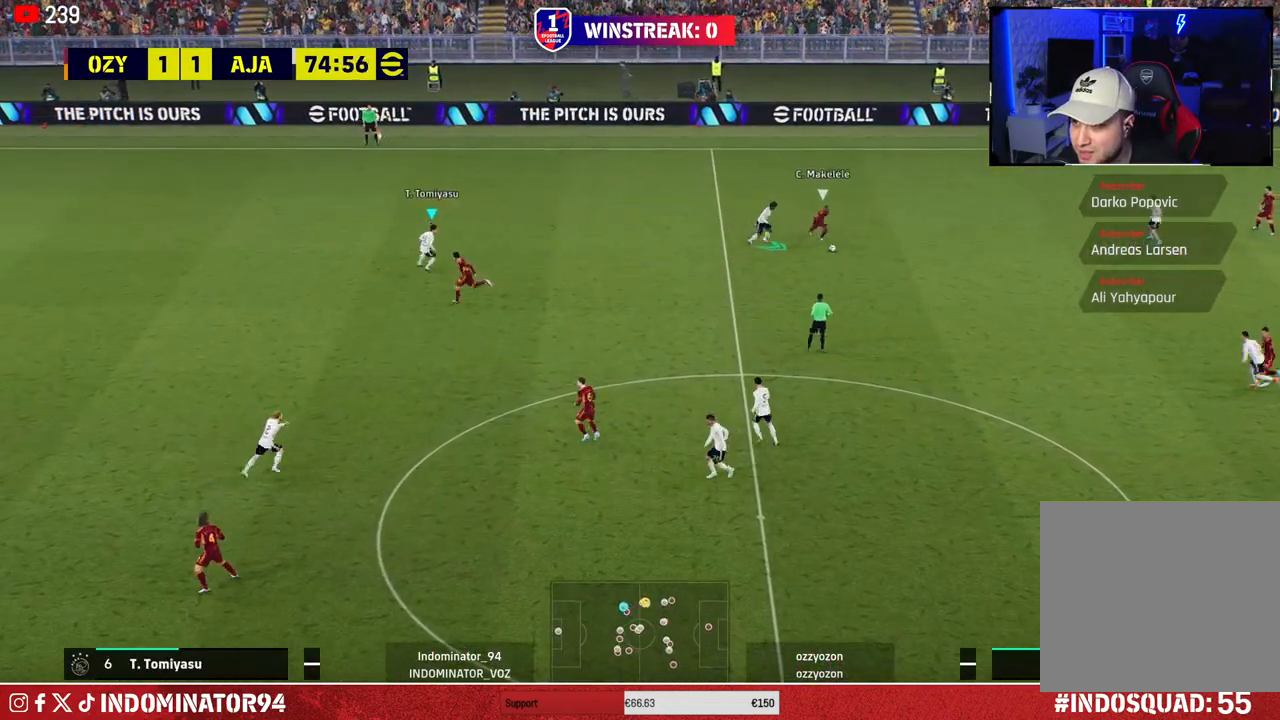
{"buttons": ["CROSS", "R1"], "left_stick": "down", "right_stick": "center", "events": [[283, "left_stick", "center"], [333, "R1", "up"], [333, "left_stick", "down"], [350, "R1", "down"], [467, "CROSS", "down"]]}
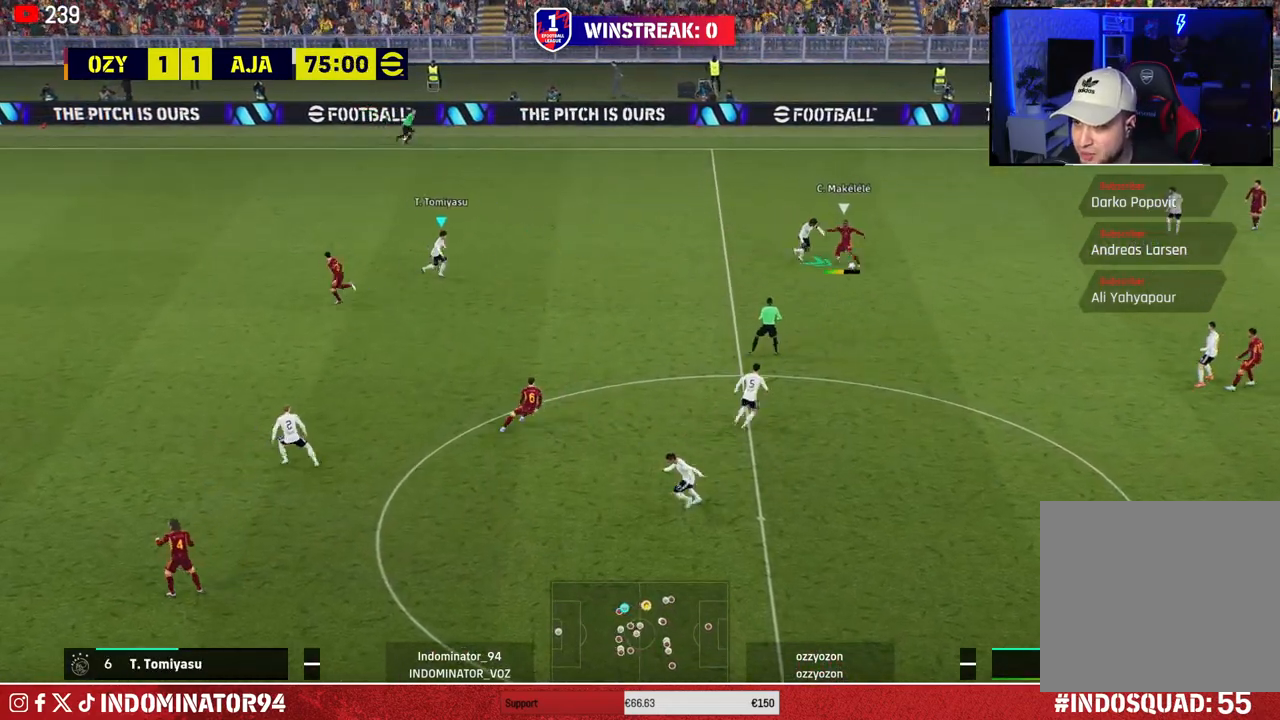
{"buttons": ["R1"], "left_stick": "down-left", "right_stick": "center", "events": [[200, "CROSS", "up"], [300, "left_stick", "down-left"]]}
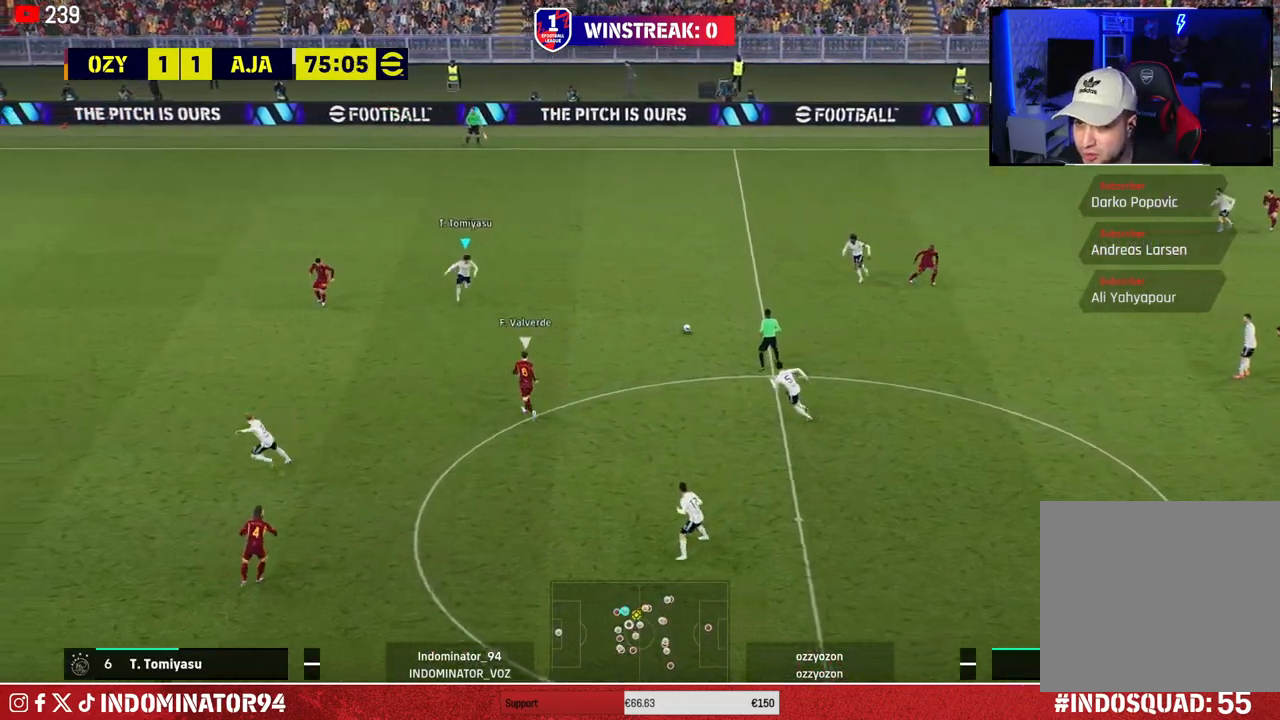
{"buttons": ["R1"], "left_stick": "down-left", "right_stick": "center", "events": [[217, "CIRCLE", "down"], [383, "CIRCLE", "up"]]}
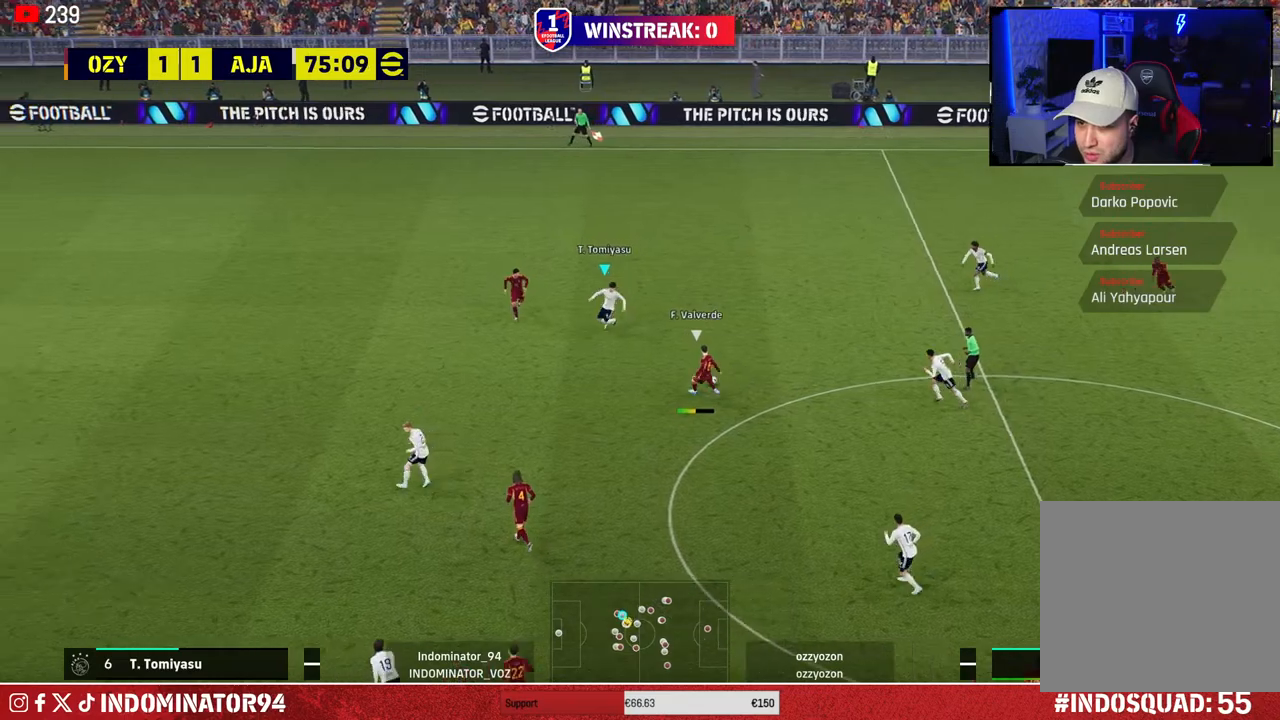
{"buttons": ["R1"], "left_stick": "left", "right_stick": "center", "events": [[17, "left_stick", "left"], [17, "right_stick", "down-left"], [150, "right_stick", "center"]]}
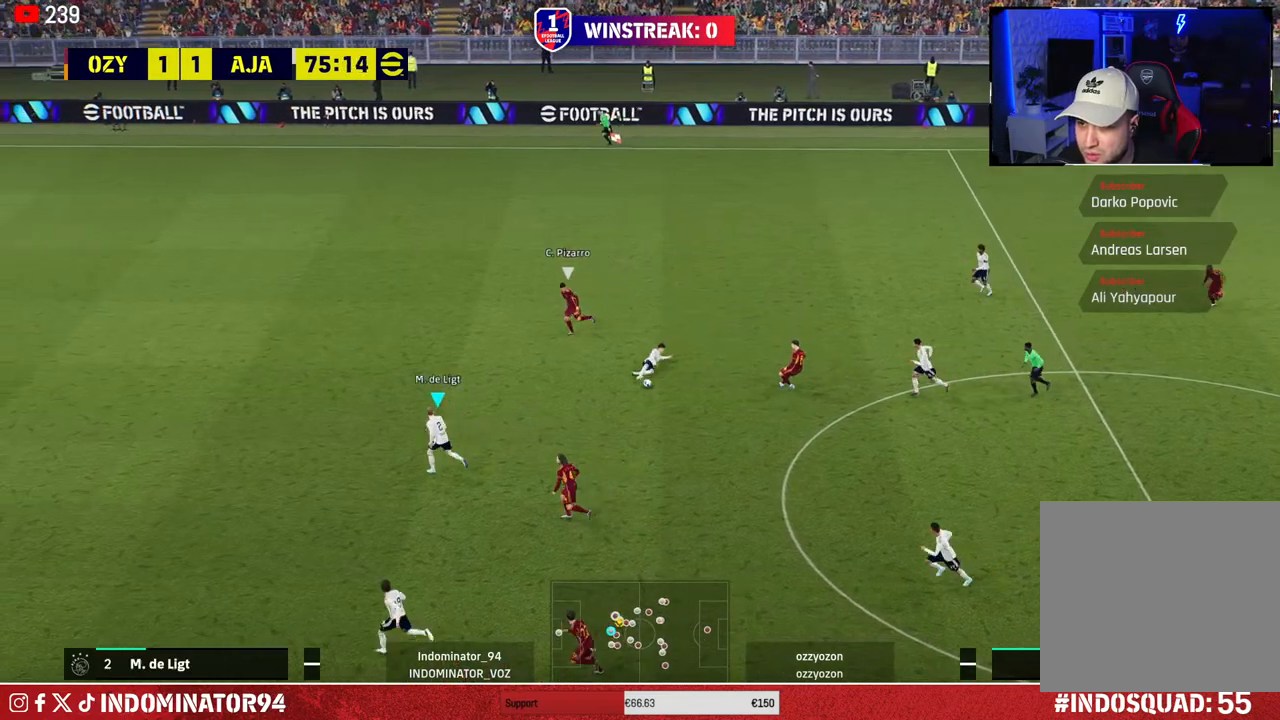
{"buttons": ["R1"], "left_stick": "down-left", "right_stick": "center", "events": [[133, "L1", "down"], [150, "R1", "up"], [167, "left_stick", "down-left"], [250, "L1", "up"], [283, "R1", "down"]]}
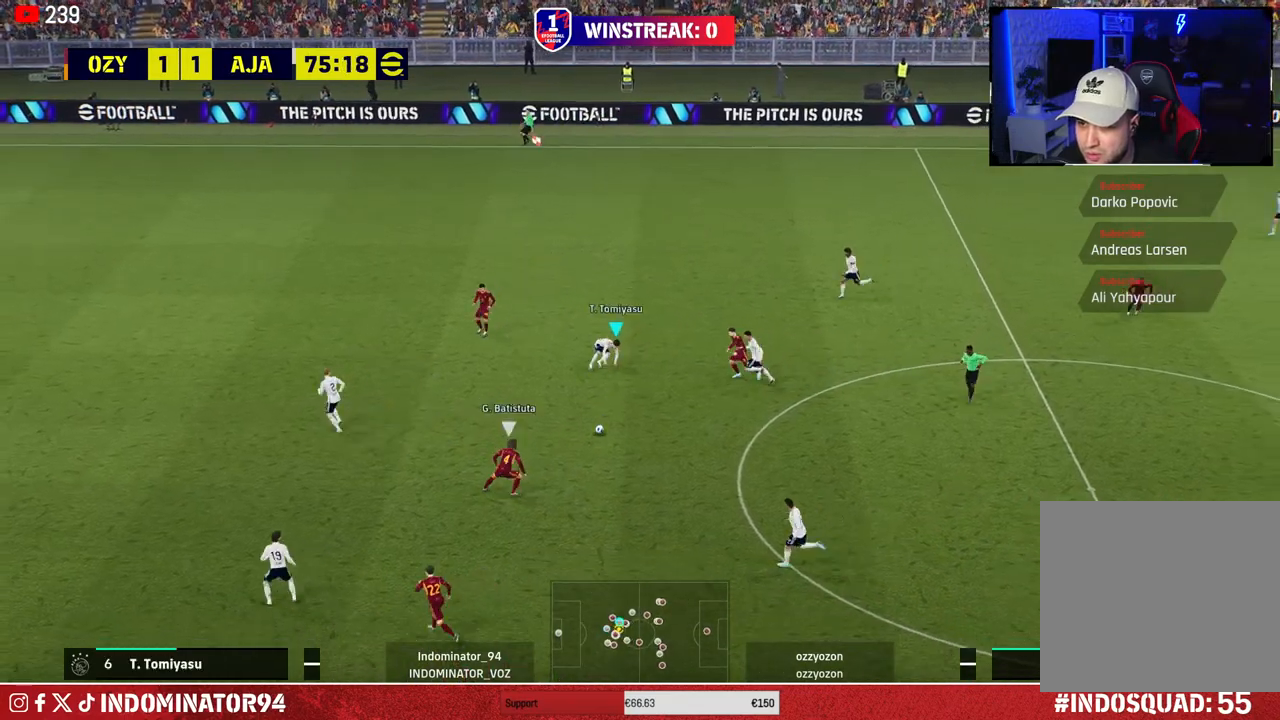
{"buttons": ["R1"], "left_stick": "up-left", "right_stick": "center", "events": [[83, "left_stick", "up-left"], [100, "L1", "down"], [250, "L1", "up"]]}
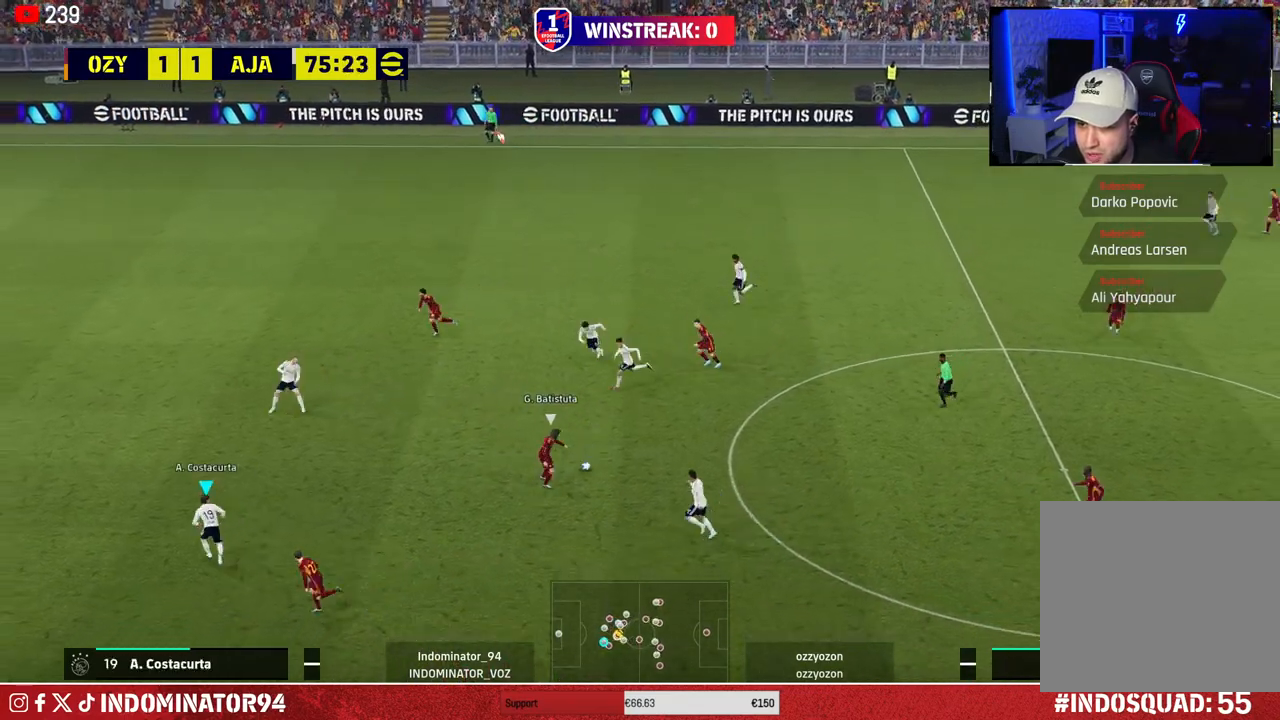
{"buttons": ["SQUARE", "R1"], "left_stick": "down-left", "right_stick": "center", "events": [[233, "left_stick", "down-left"], [317, "SQUARE", "down"]]}
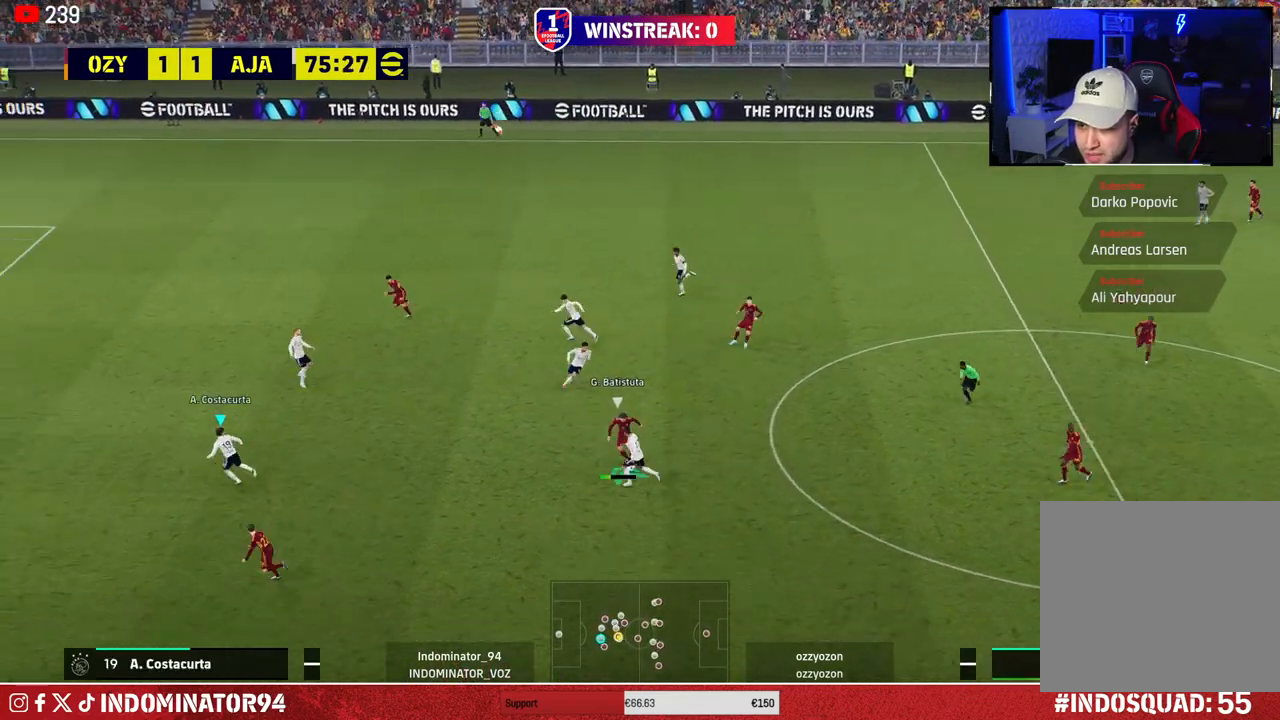
{"buttons": ["R1"], "left_stick": "down-left", "right_stick": "center", "events": [[217, "SQUARE", "up"]]}
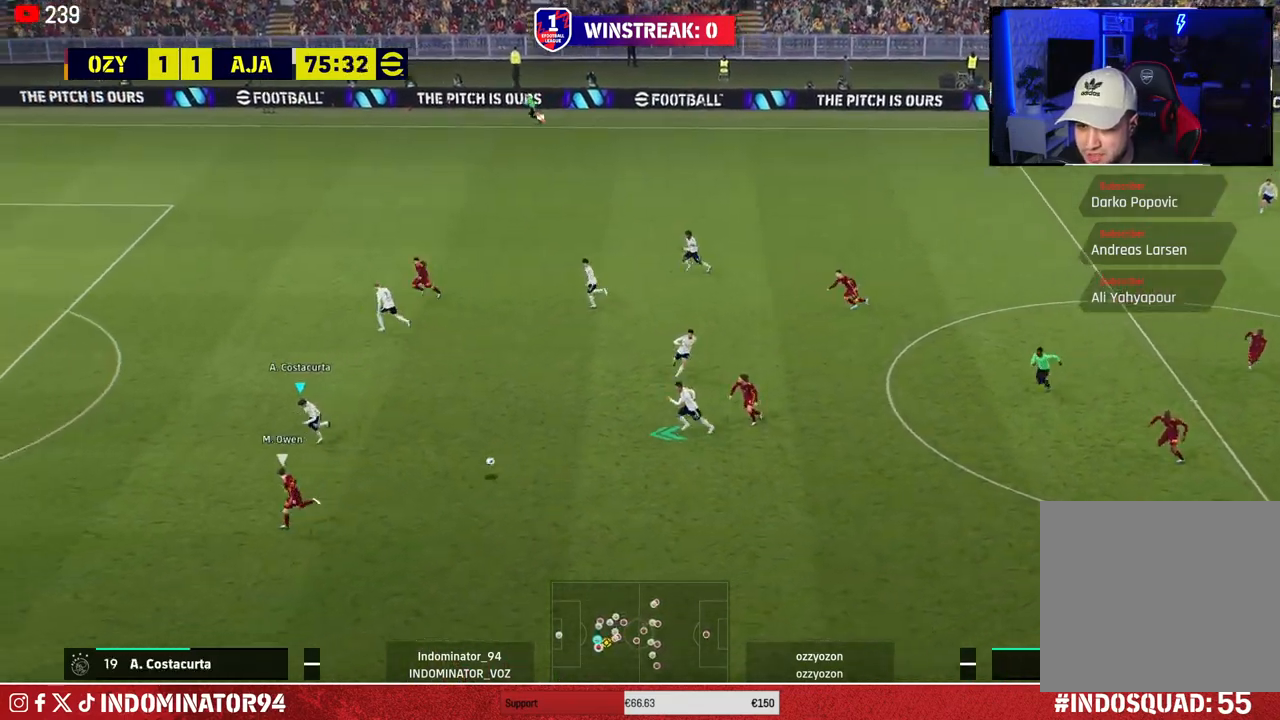
{"buttons": [], "left_stick": "left", "right_stick": "center", "events": [[233, "left_stick", "left"], [500, "R1", "up"]]}
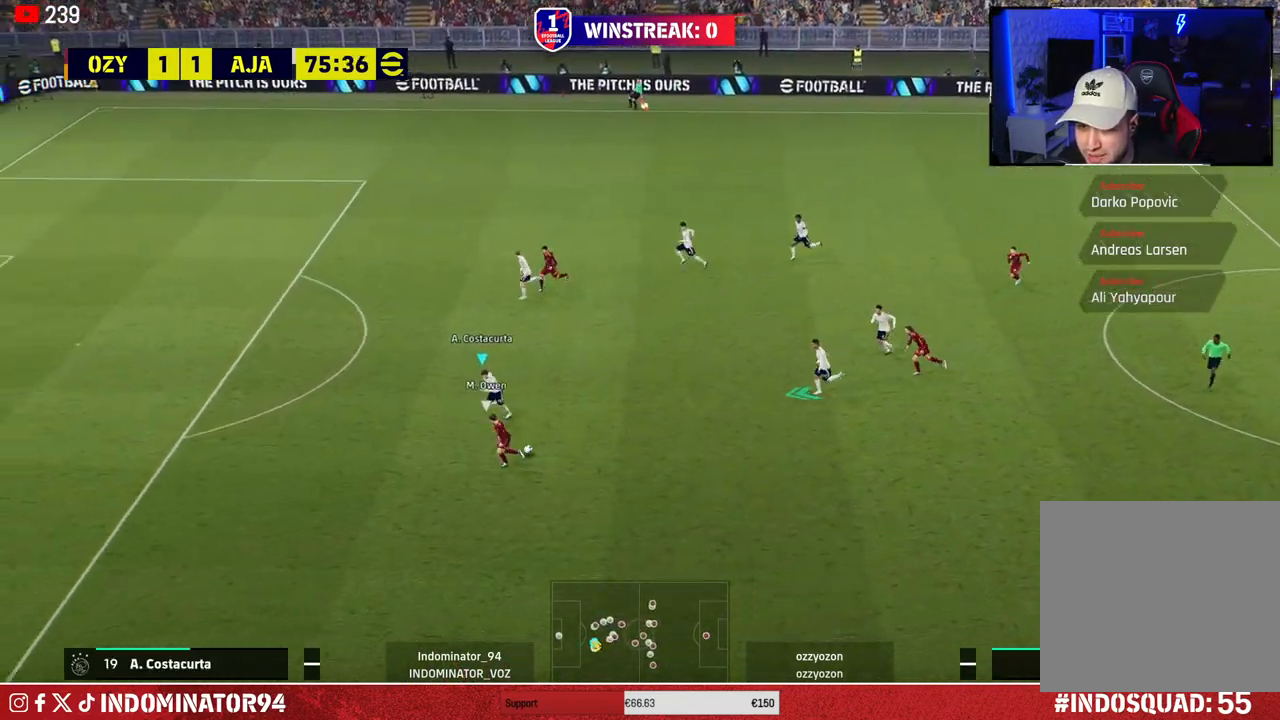
{"buttons": ["R1"], "left_stick": "left", "right_stick": "center", "events": [[183, "R1", "down"]]}
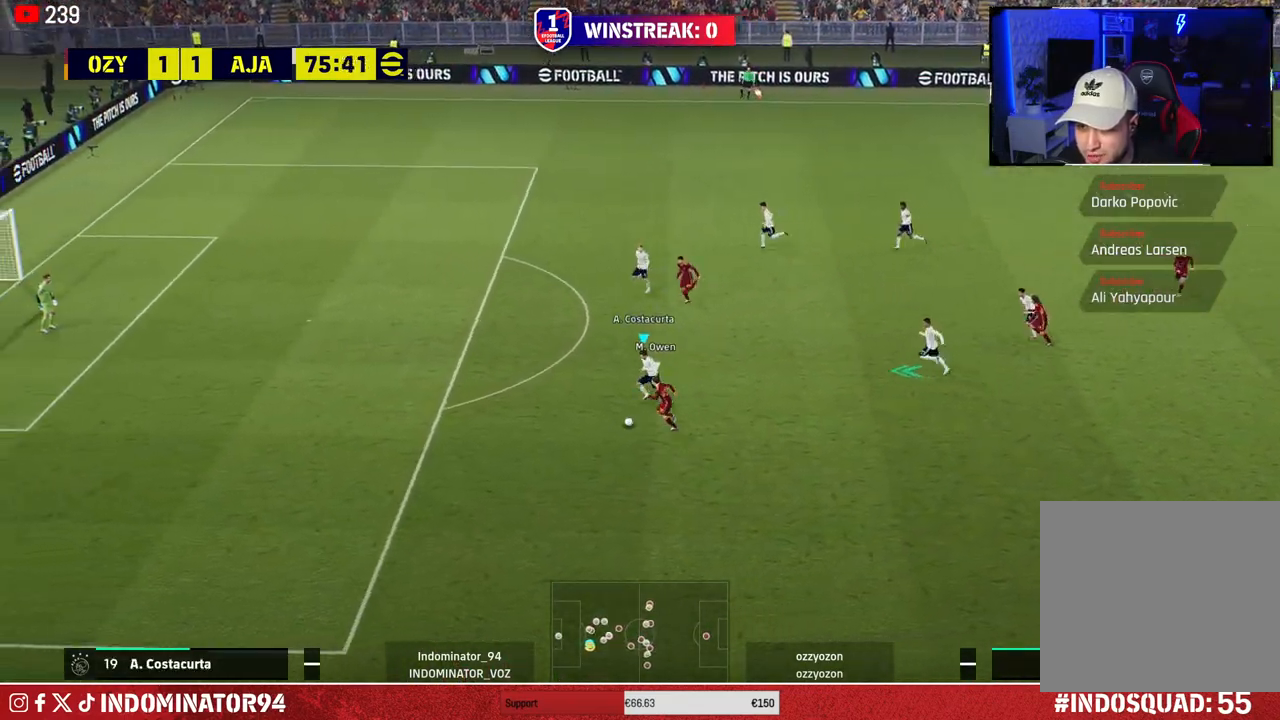
{"buttons": ["R1"], "left_stick": "left", "right_stick": "center", "events": []}
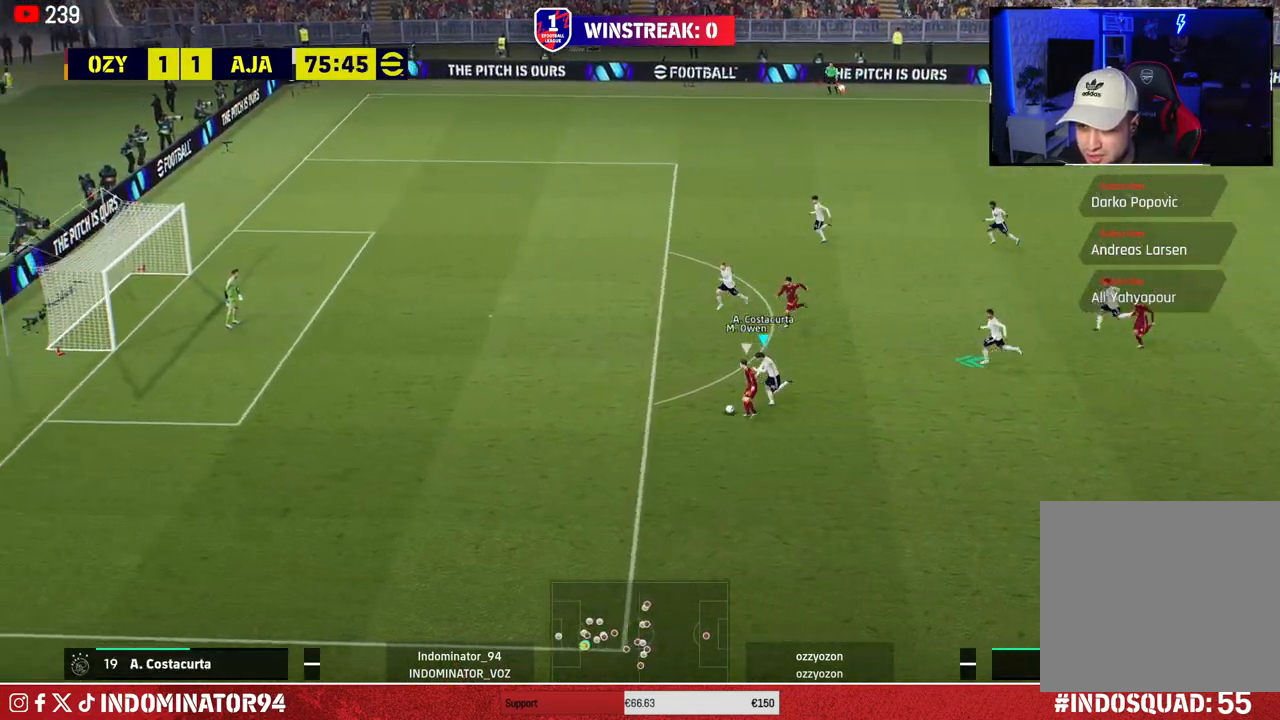
{"buttons": ["CROSS"], "left_stick": "right", "right_stick": "center", "events": [[317, "L1", "down"], [400, "left_stick", "down"], [433, "L1", "up"], [433, "R1", "up"], [500, "CROSS", "down"], [500, "left_stick", "right"]]}